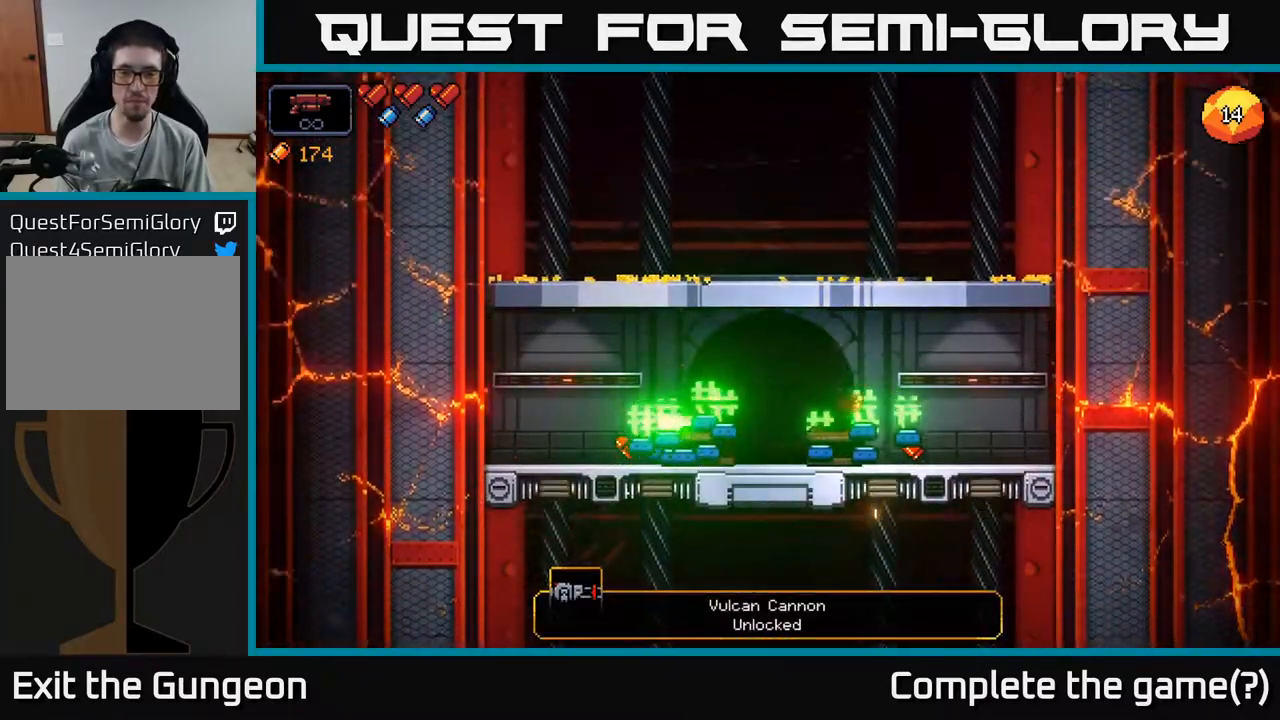
Gameplay with a controller (Xbox layout); each line is a JSON object with the inputs held at the frame after it. "events" lists button and stick changes between this image and that frame as [ms after this image, input, new state], when the widget could be followed in between.
{"buttons": [], "left_stick": "left", "right_stick": "center", "events": [[383, "left_stick", "left"]]}
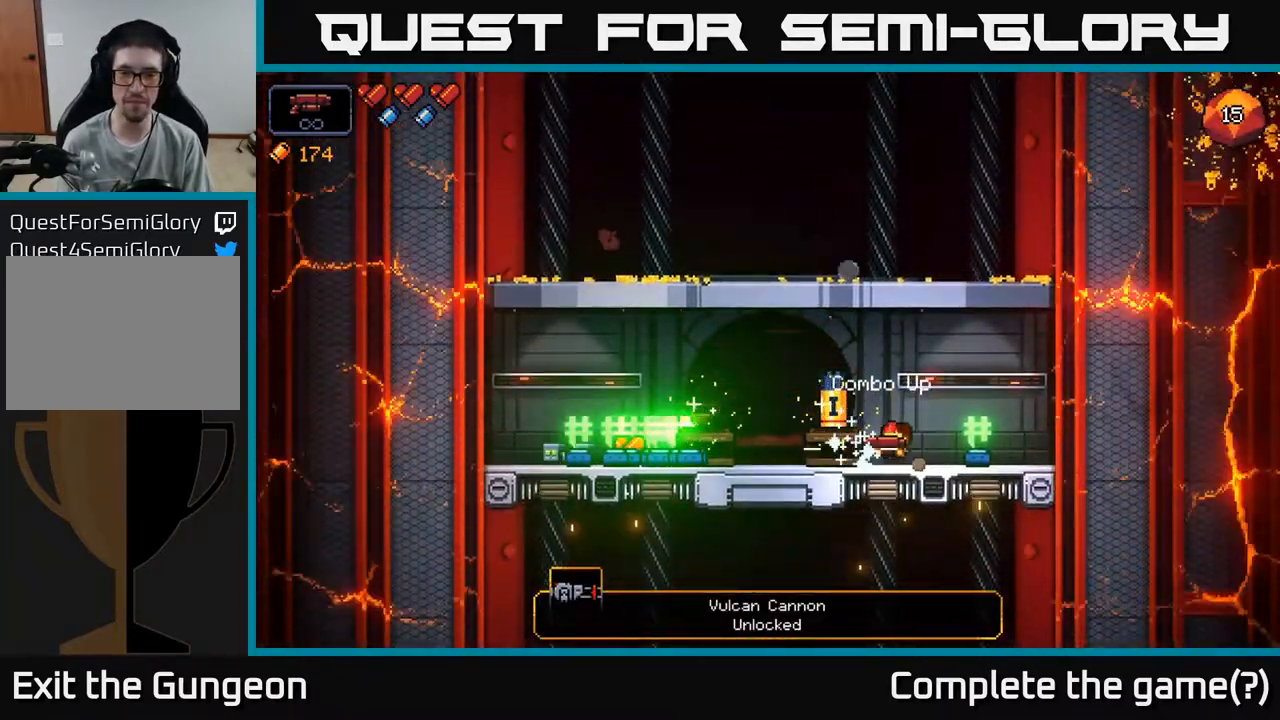
{"buttons": [], "left_stick": "right", "right_stick": "center", "events": [[150, "left_stick", "right"]]}
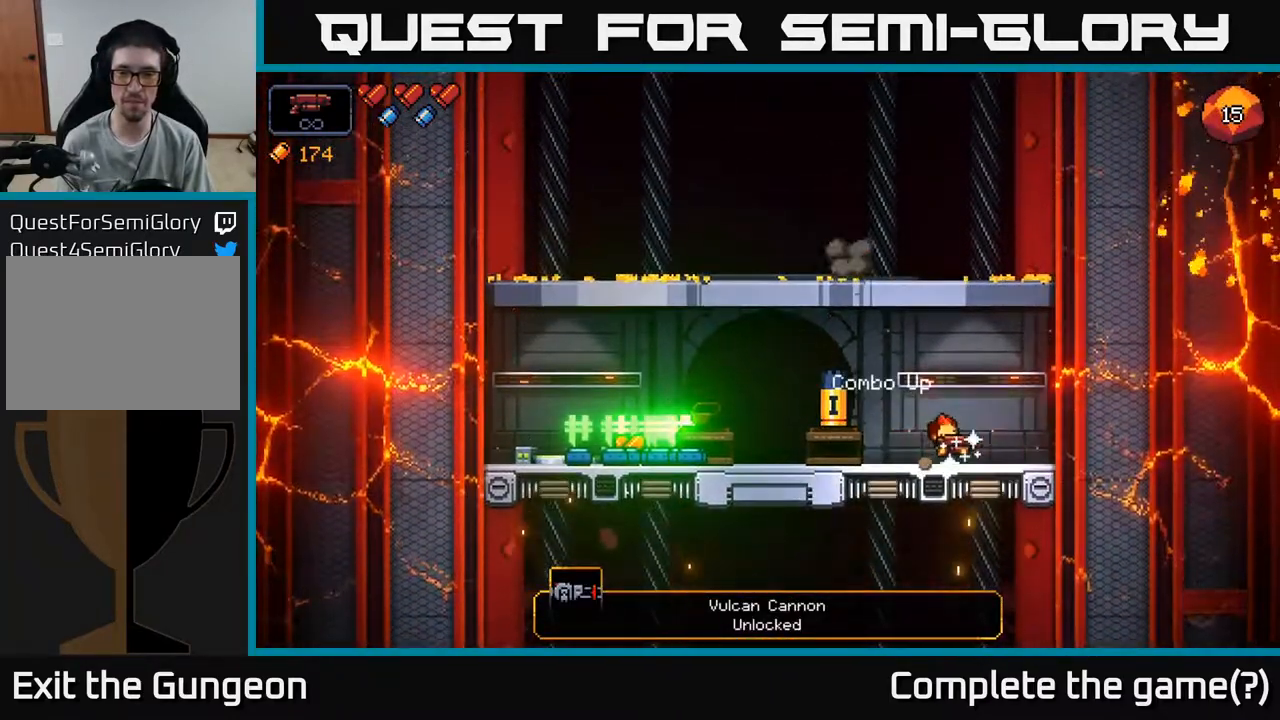
{"buttons": [], "left_stick": "left", "right_stick": "center", "events": [[83, "left_stick", "left"]]}
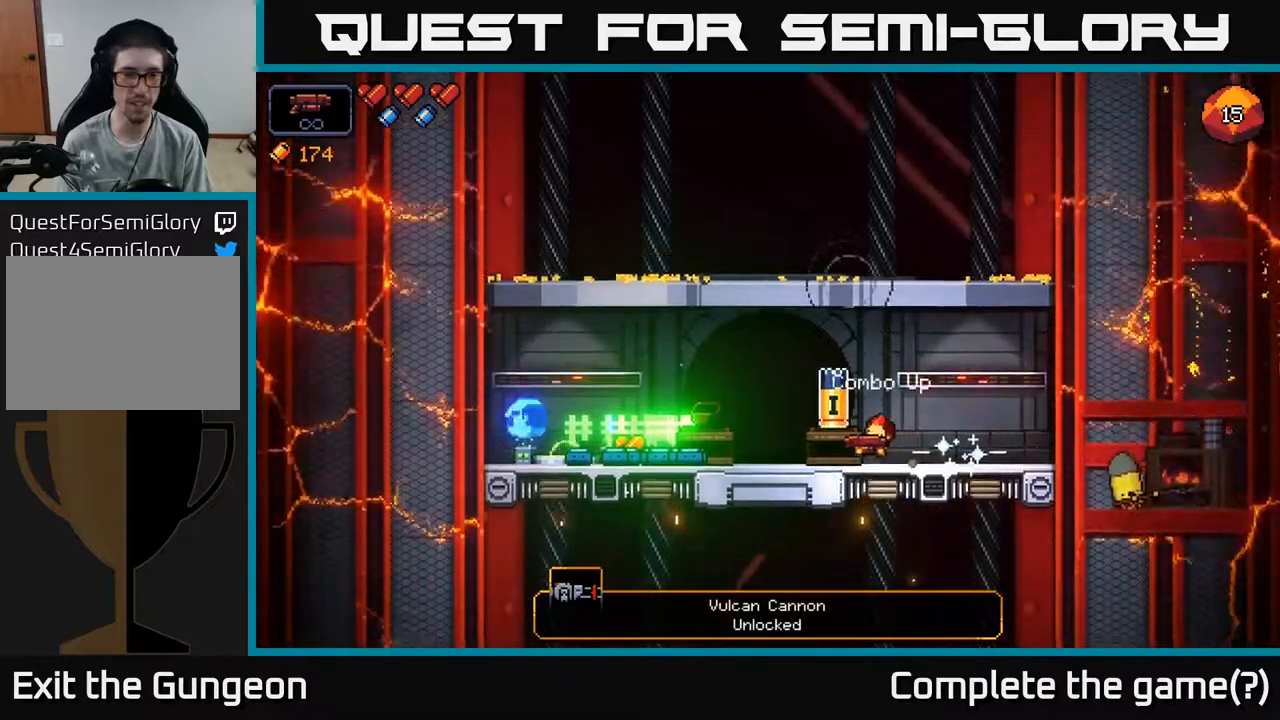
{"buttons": [], "left_stick": "left", "right_stick": "center", "events": []}
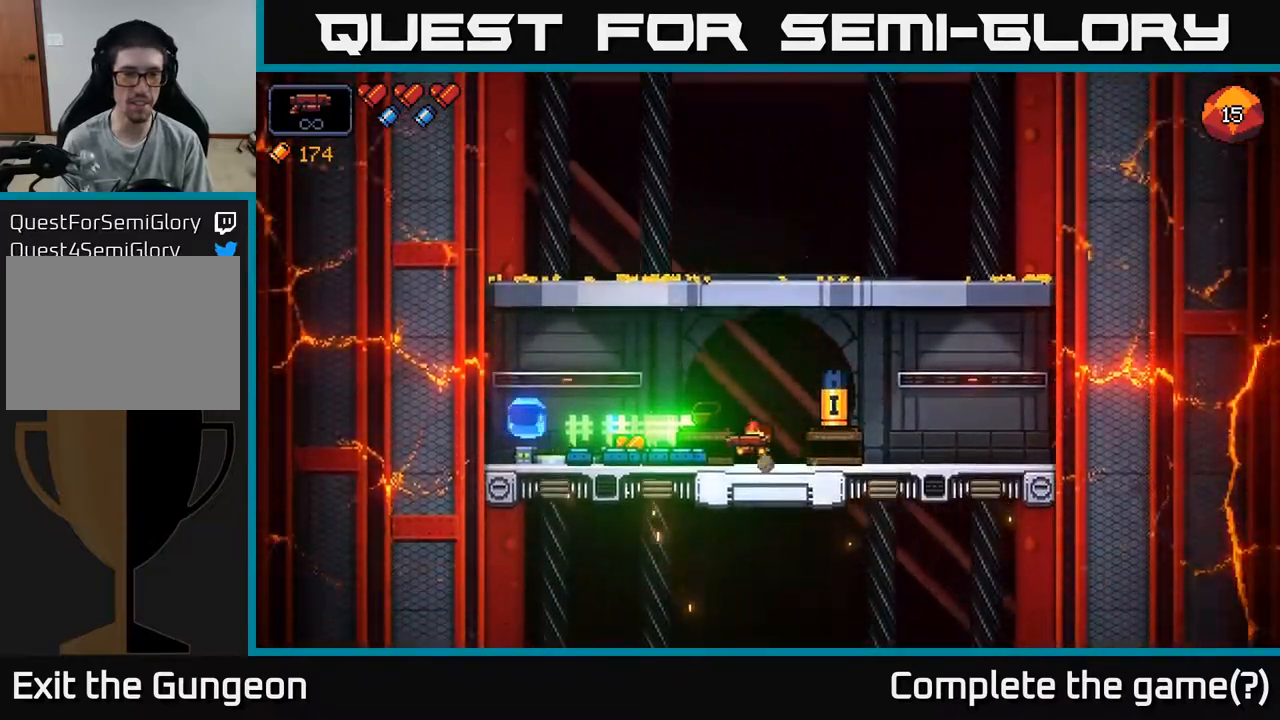
{"buttons": [], "left_stick": "left", "right_stick": "center", "events": []}
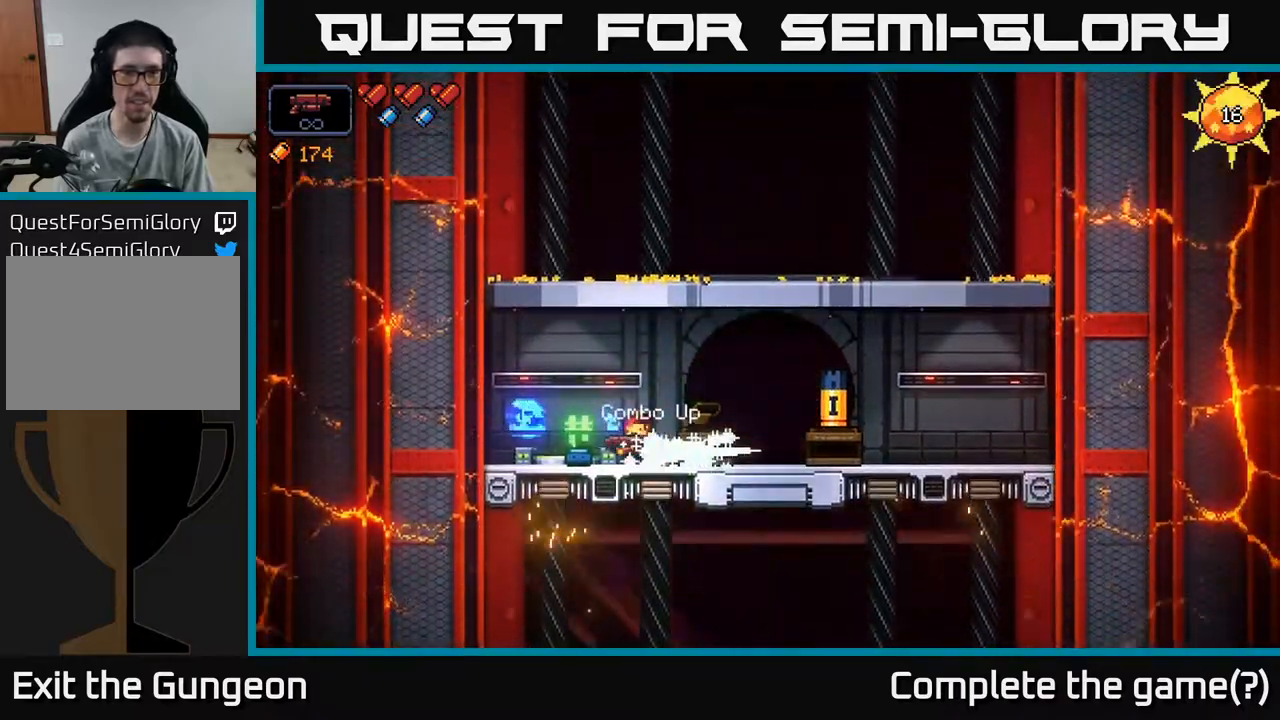
{"buttons": [], "left_stick": "right", "right_stick": "center", "events": [[183, "left_stick", "right"]]}
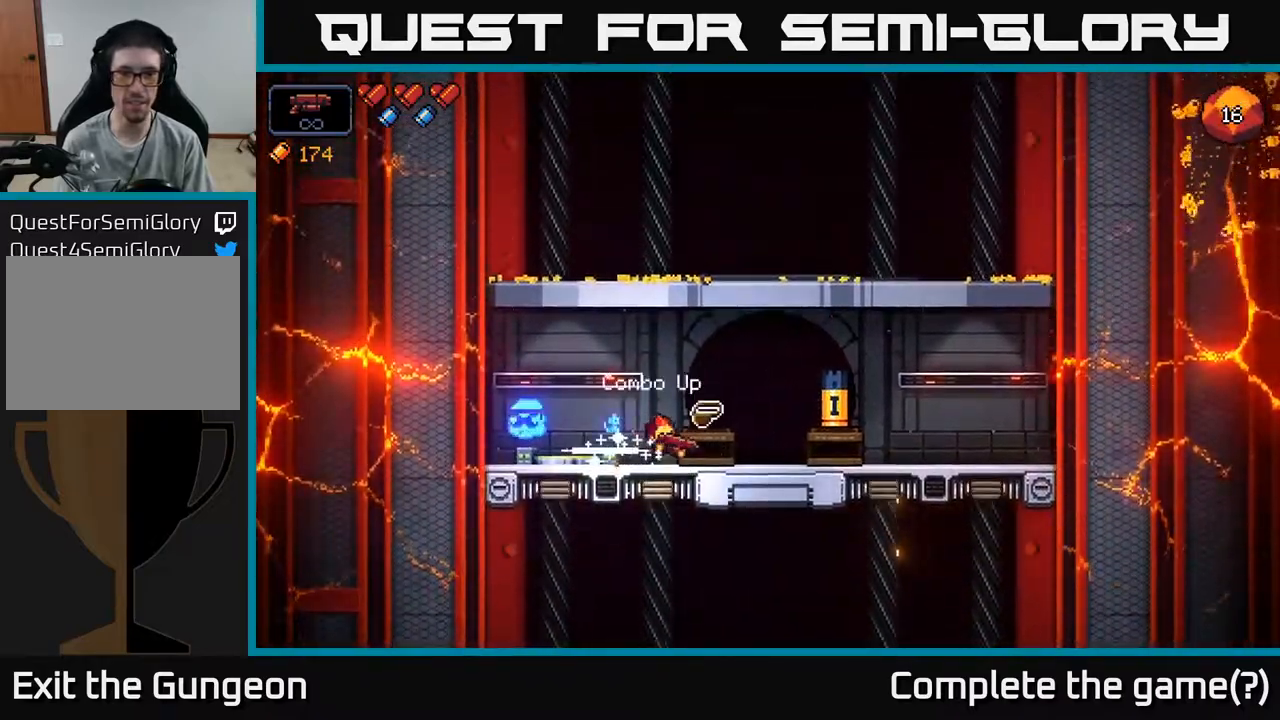
{"buttons": [], "left_stick": "right", "right_stick": "center", "events": []}
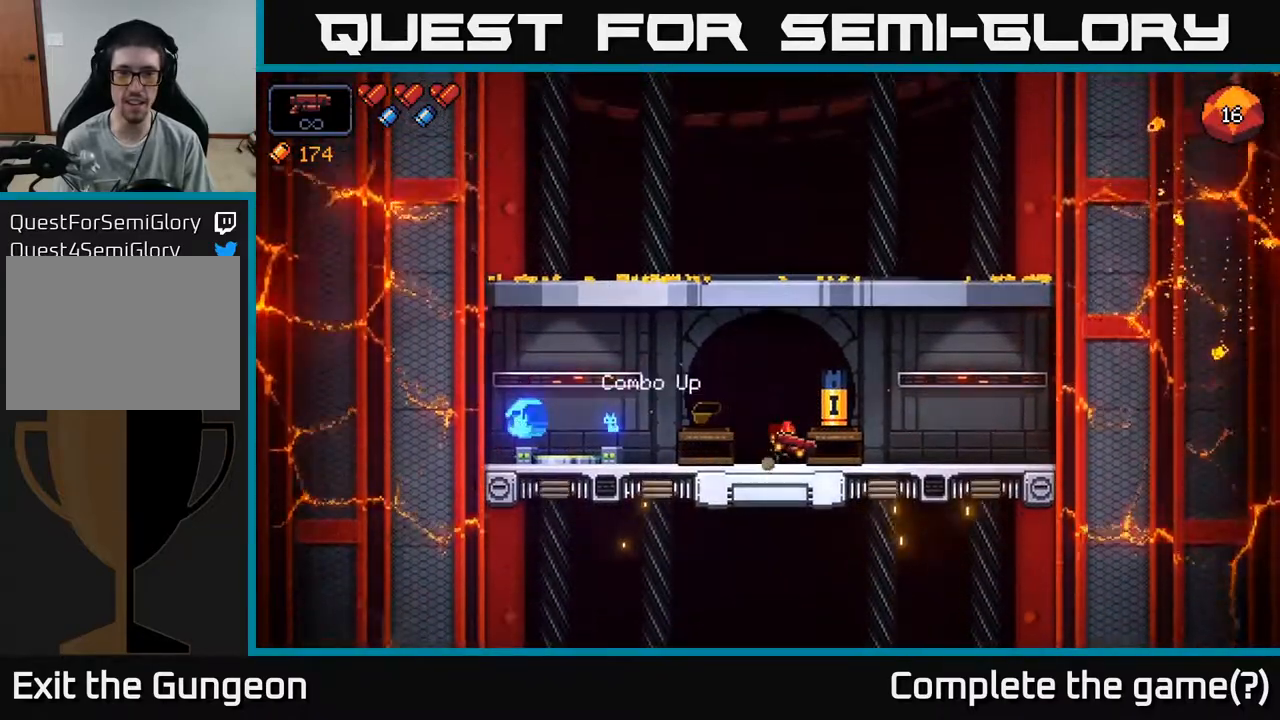
{"buttons": [], "left_stick": "left", "right_stick": "center", "events": [[183, "X", "down"], [217, "left_stick", "left"], [233, "X", "up"]]}
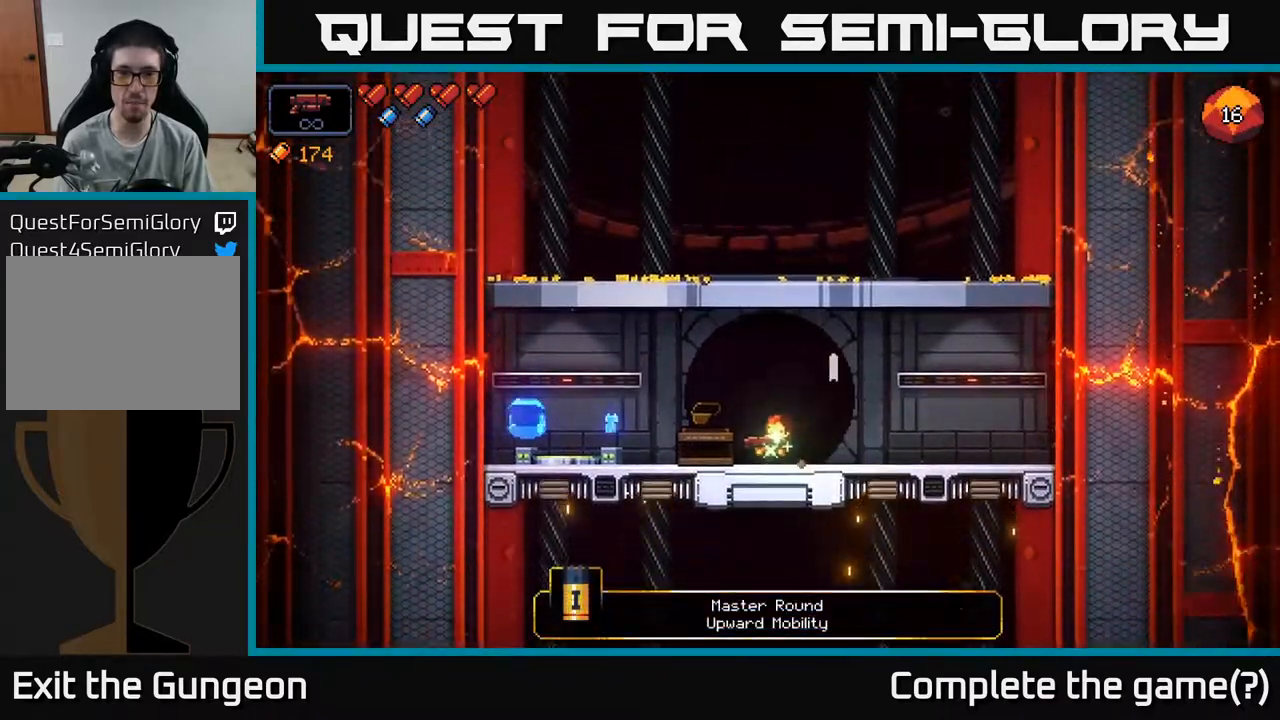
{"buttons": [], "left_stick": "right", "right_stick": "center", "events": [[267, "X", "down"], [333, "X", "up"], [333, "left_stick", "right"]]}
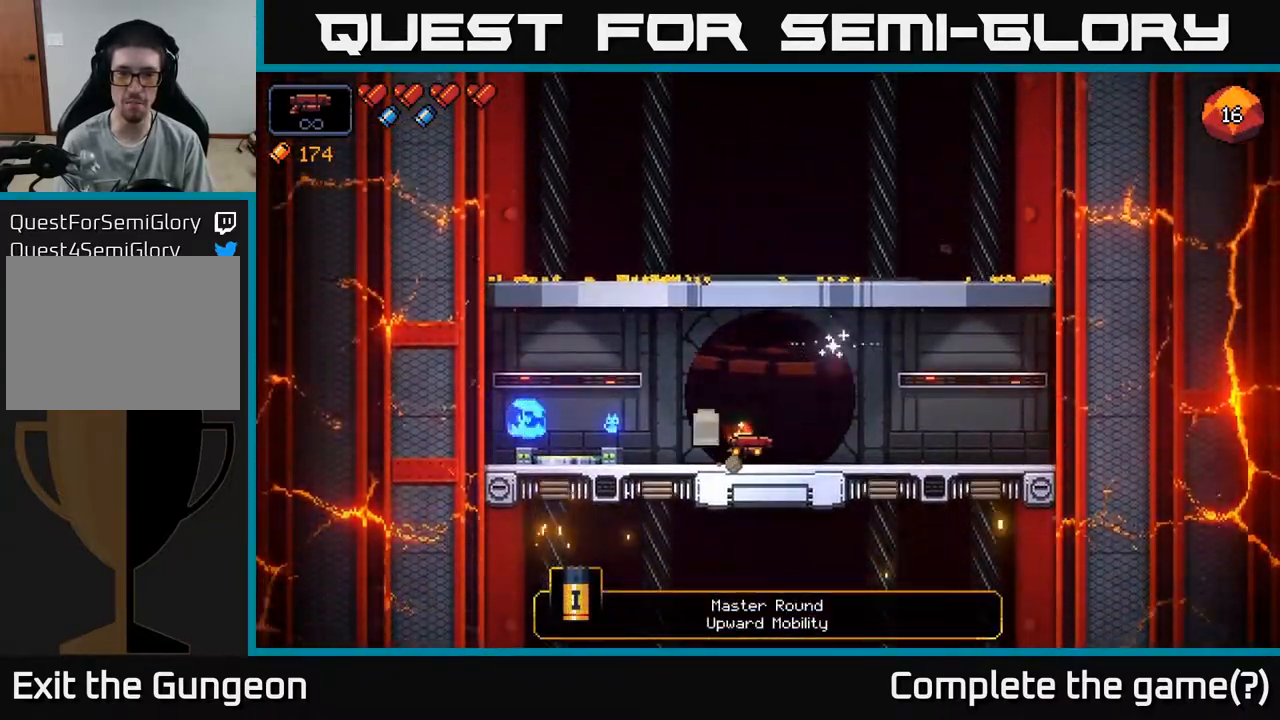
{"buttons": [], "left_stick": "left", "right_stick": "left", "events": [[67, "right_stick", "left"], [433, "left_stick", "left"]]}
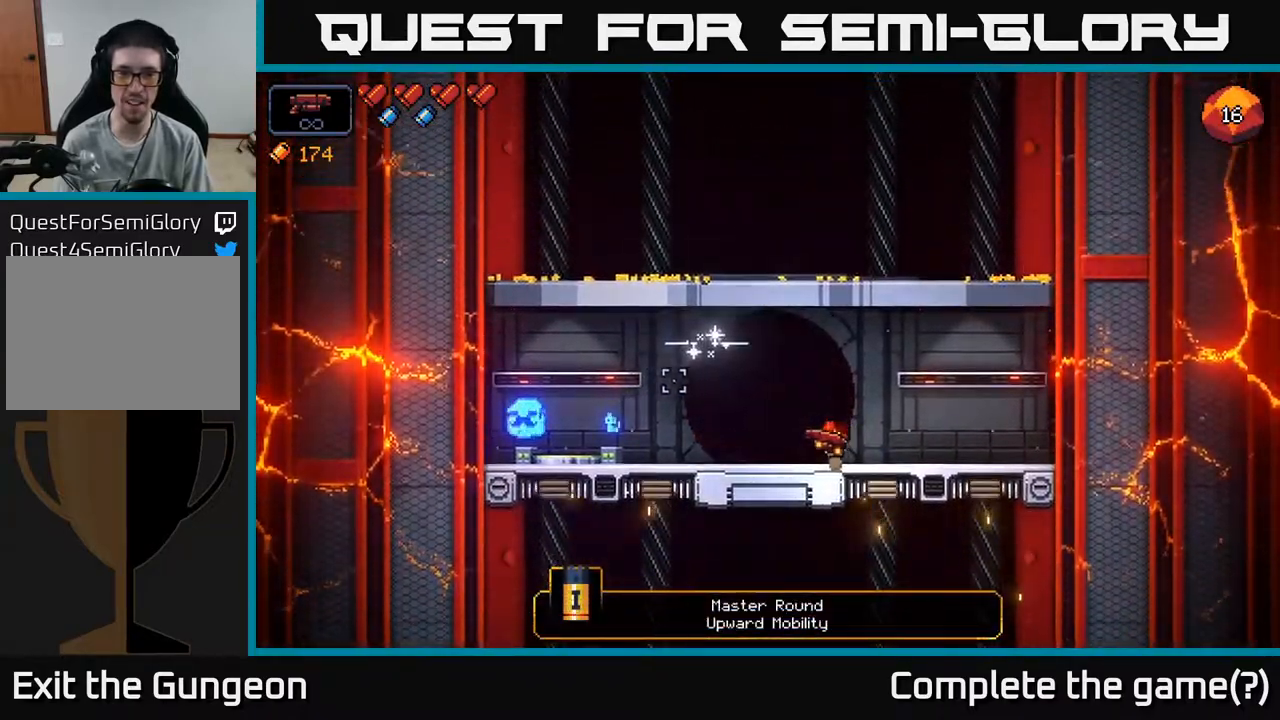
{"buttons": [], "left_stick": "left", "right_stick": "left", "events": []}
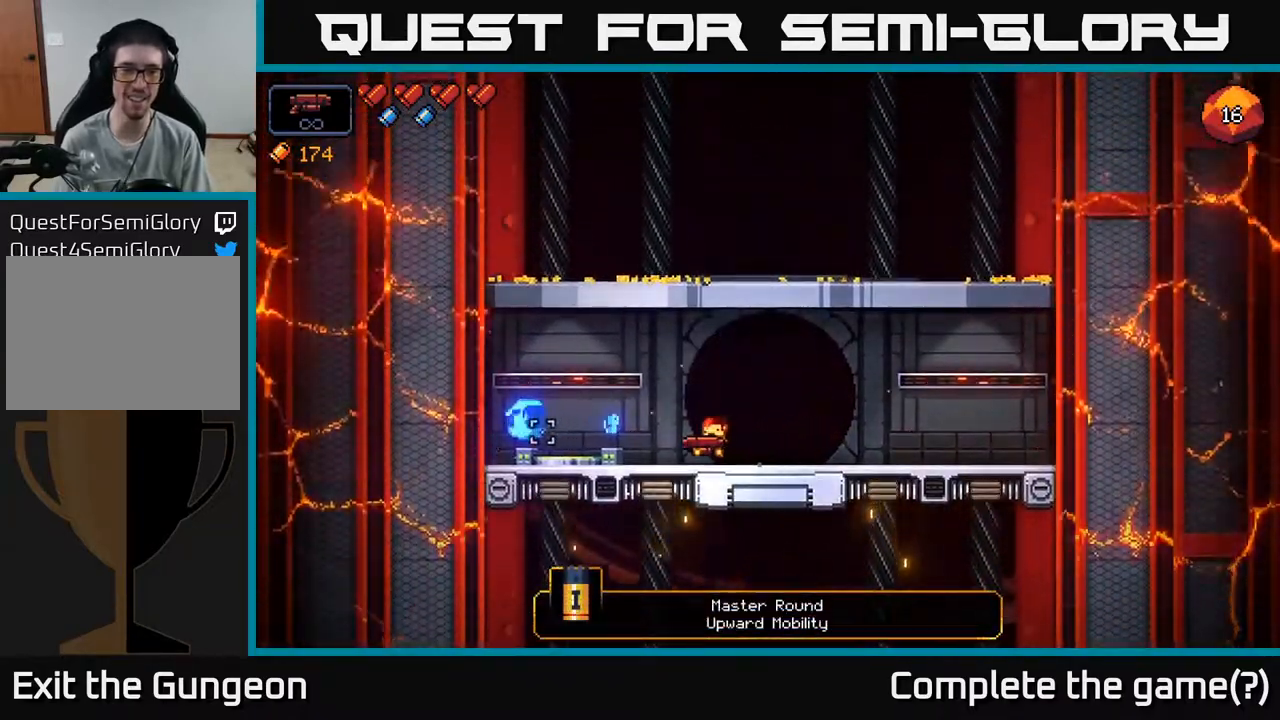
{"buttons": [], "left_stick": "center", "right_stick": "center", "events": [[433, "right_stick", "center"], [500, "left_stick", "center"]]}
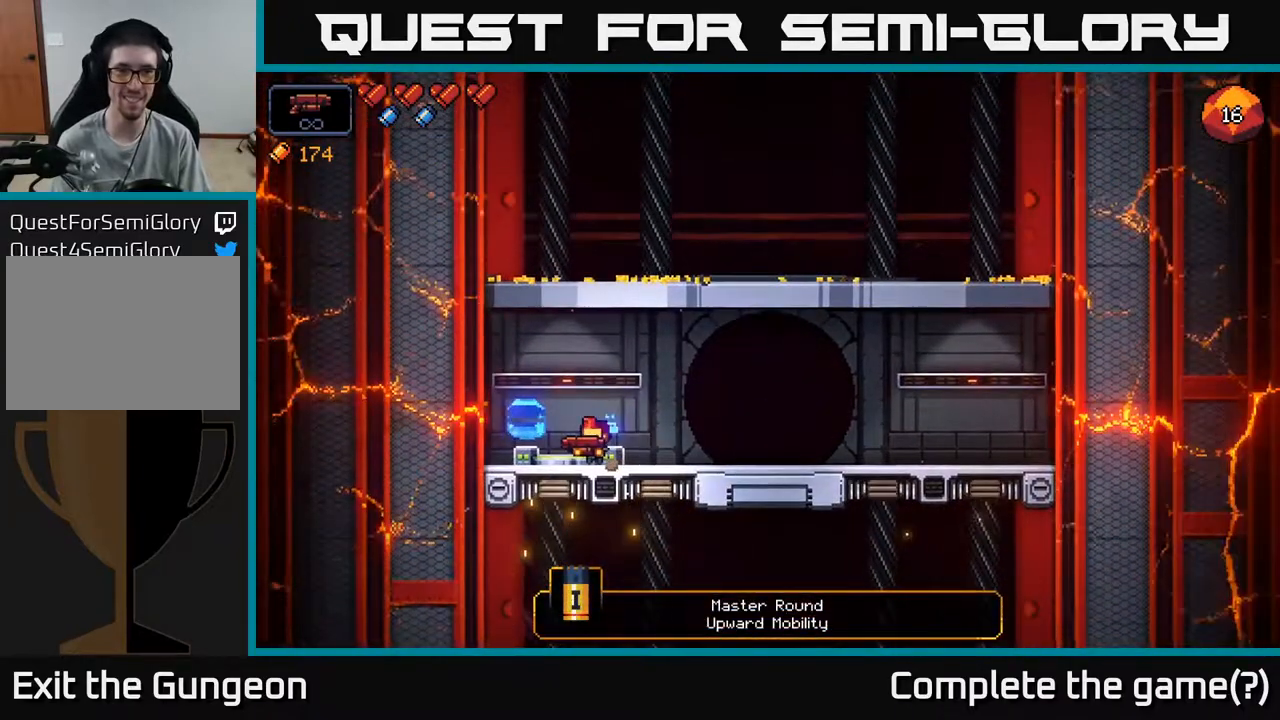
{"buttons": [], "left_stick": "center", "right_stick": "center", "events": [[217, "X", "down"], [317, "X", "up"]]}
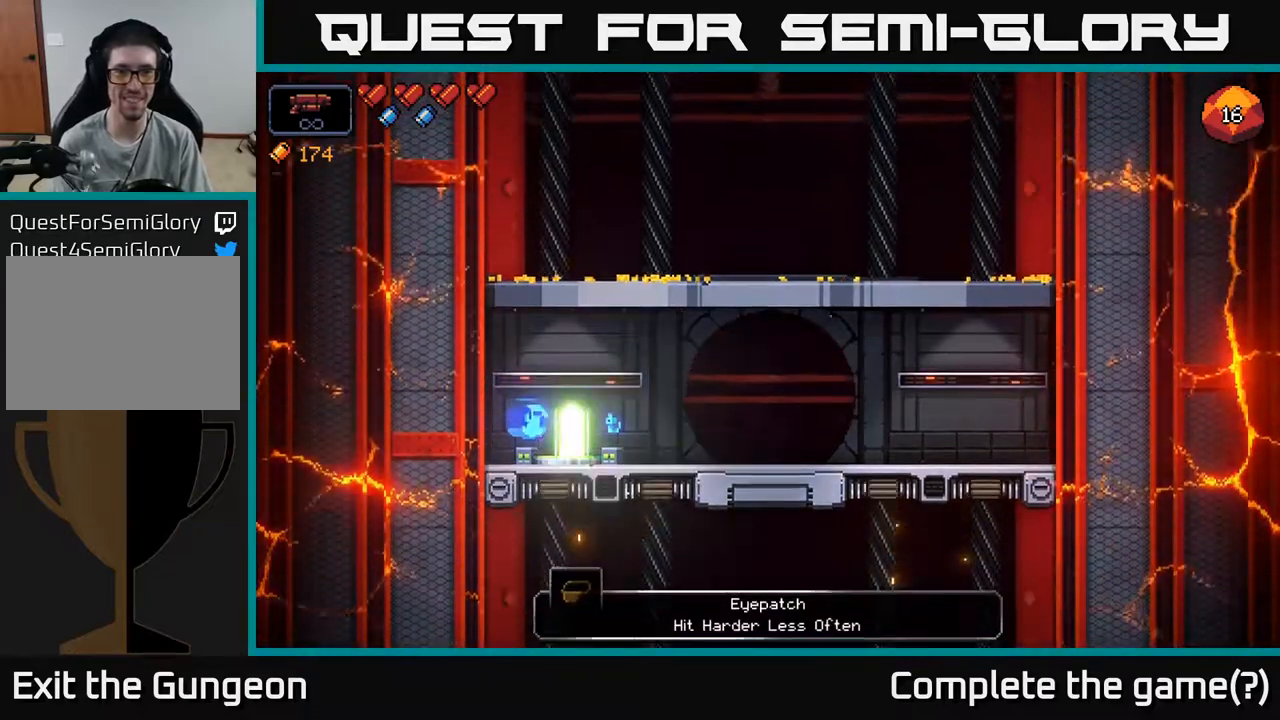
{"buttons": [], "left_stick": "center", "right_stick": "center", "events": []}
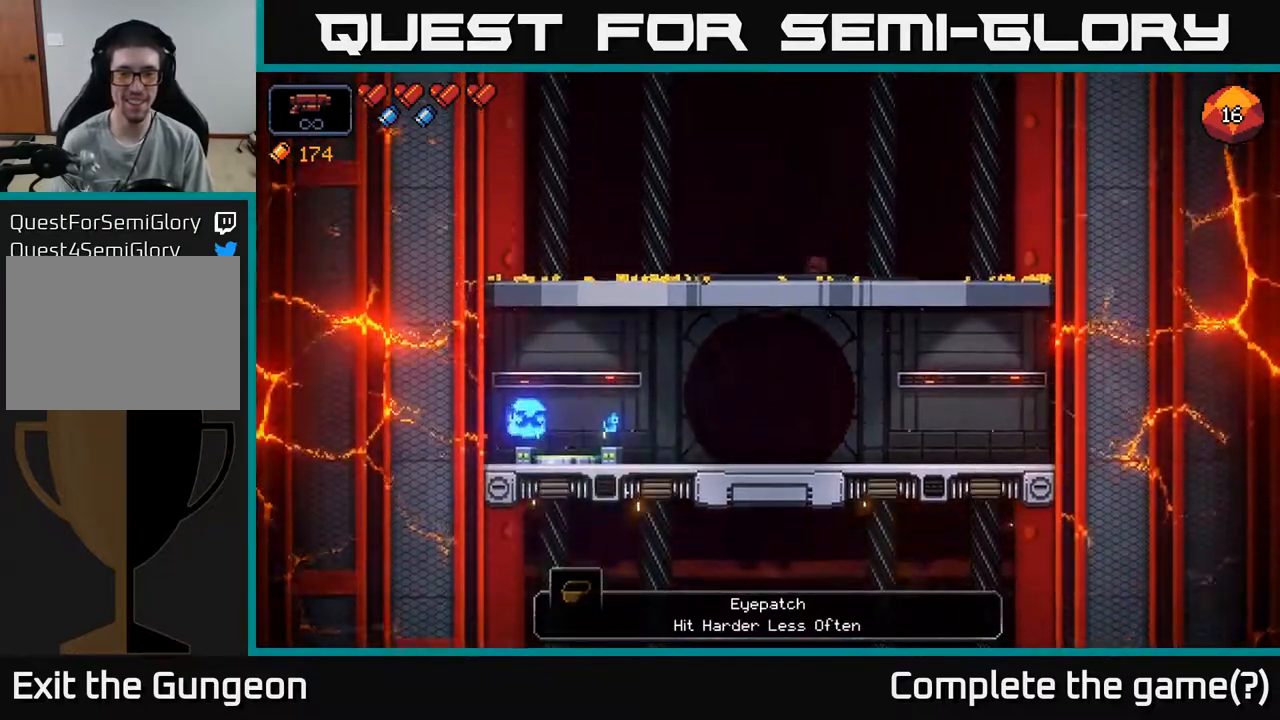
{"buttons": [], "left_stick": "center", "right_stick": "center", "events": []}
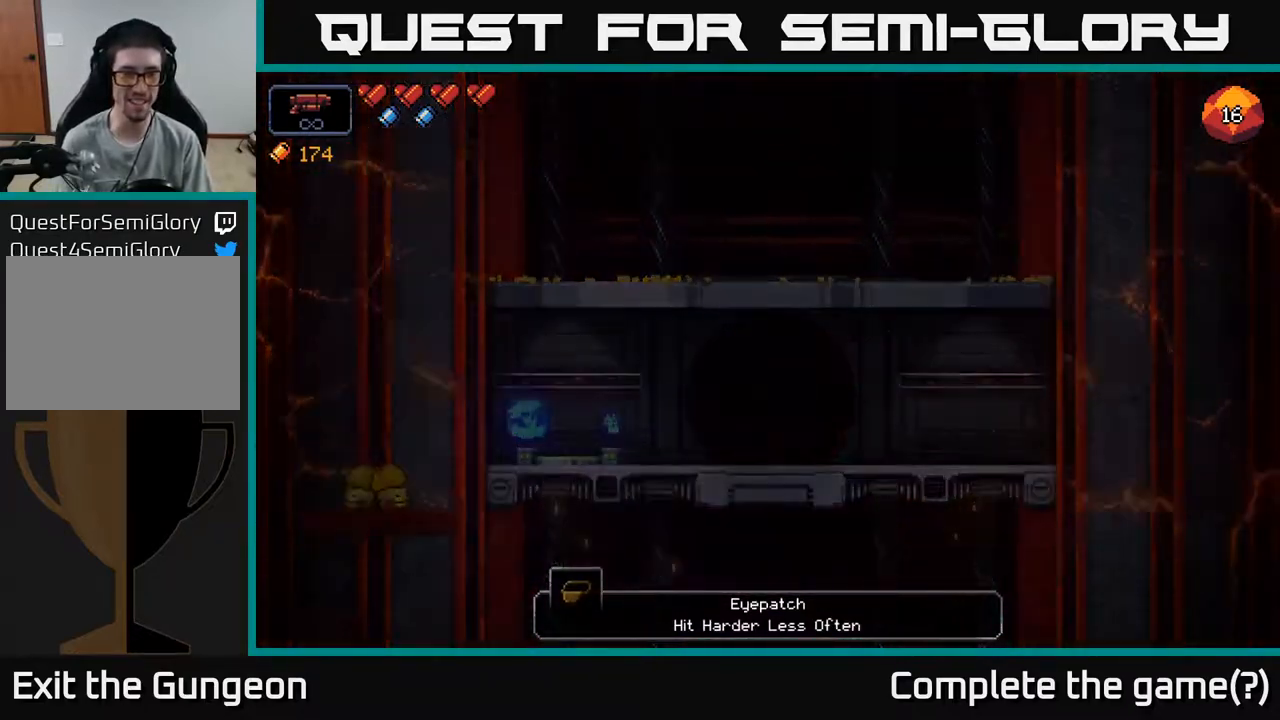
{"buttons": [], "left_stick": "center", "right_stick": "center", "events": []}
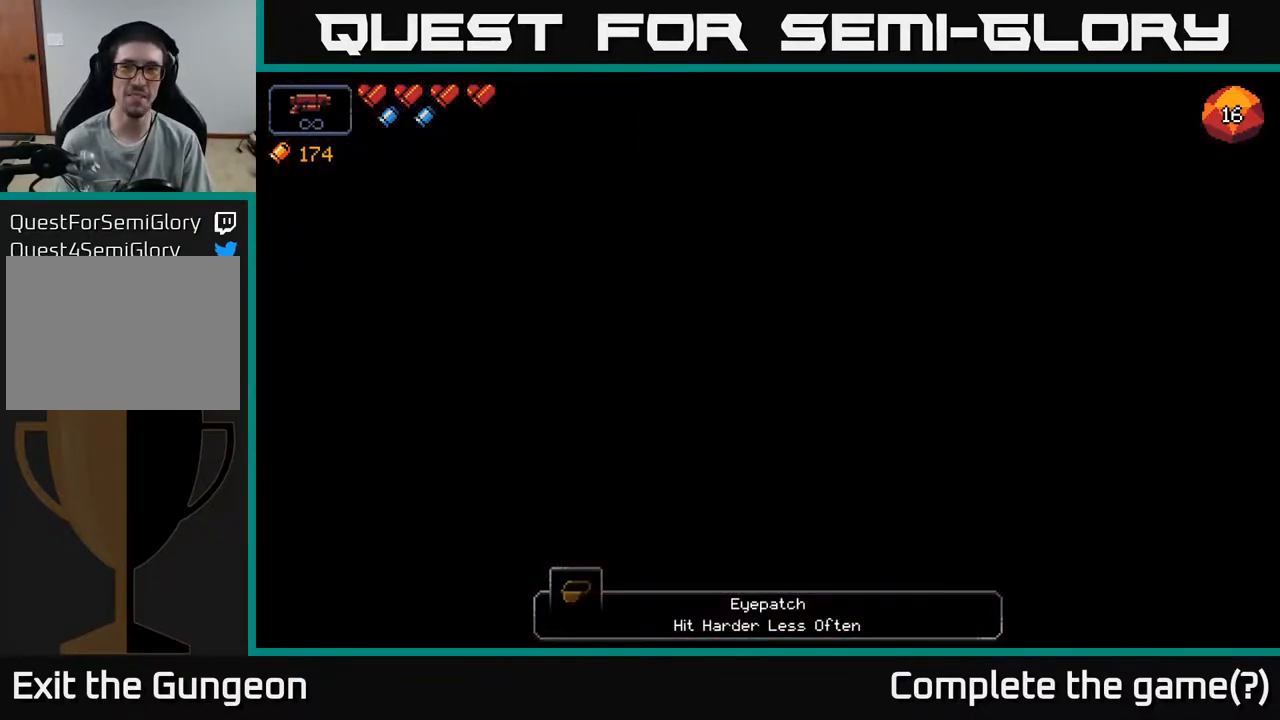
{"buttons": [], "left_stick": "center", "right_stick": "center", "events": []}
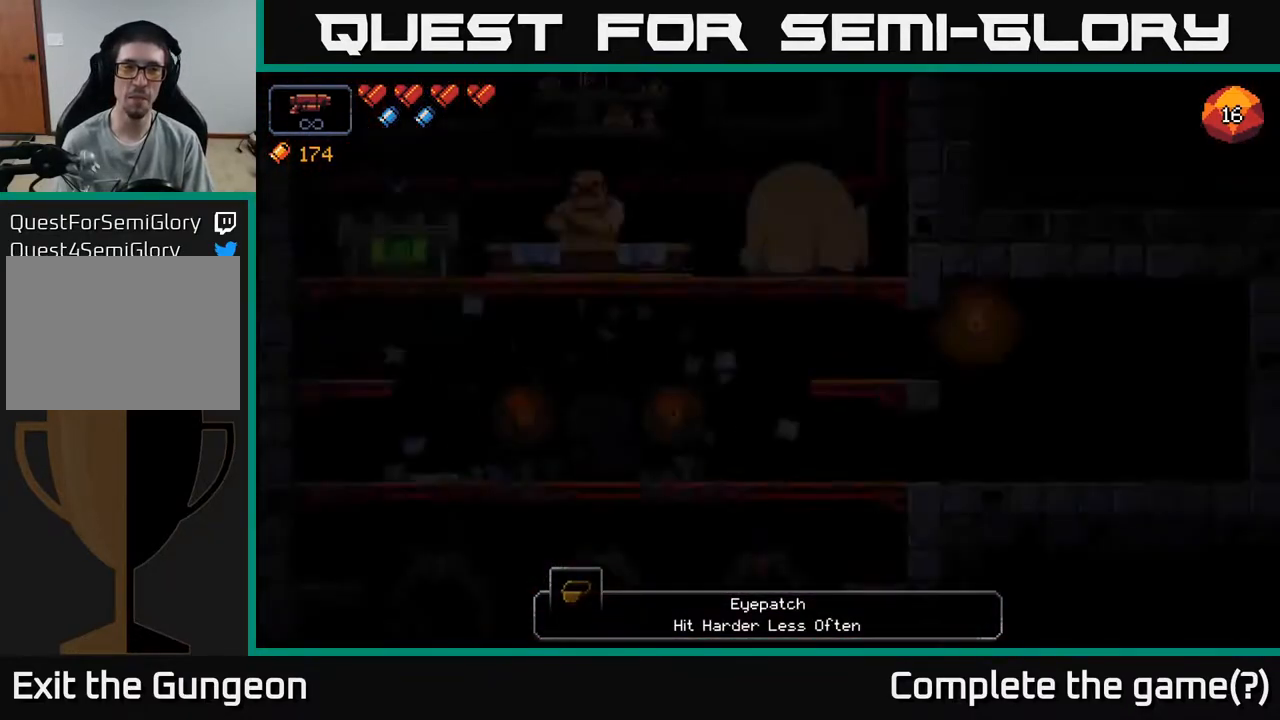
{"buttons": [], "left_stick": "center", "right_stick": "center", "events": []}
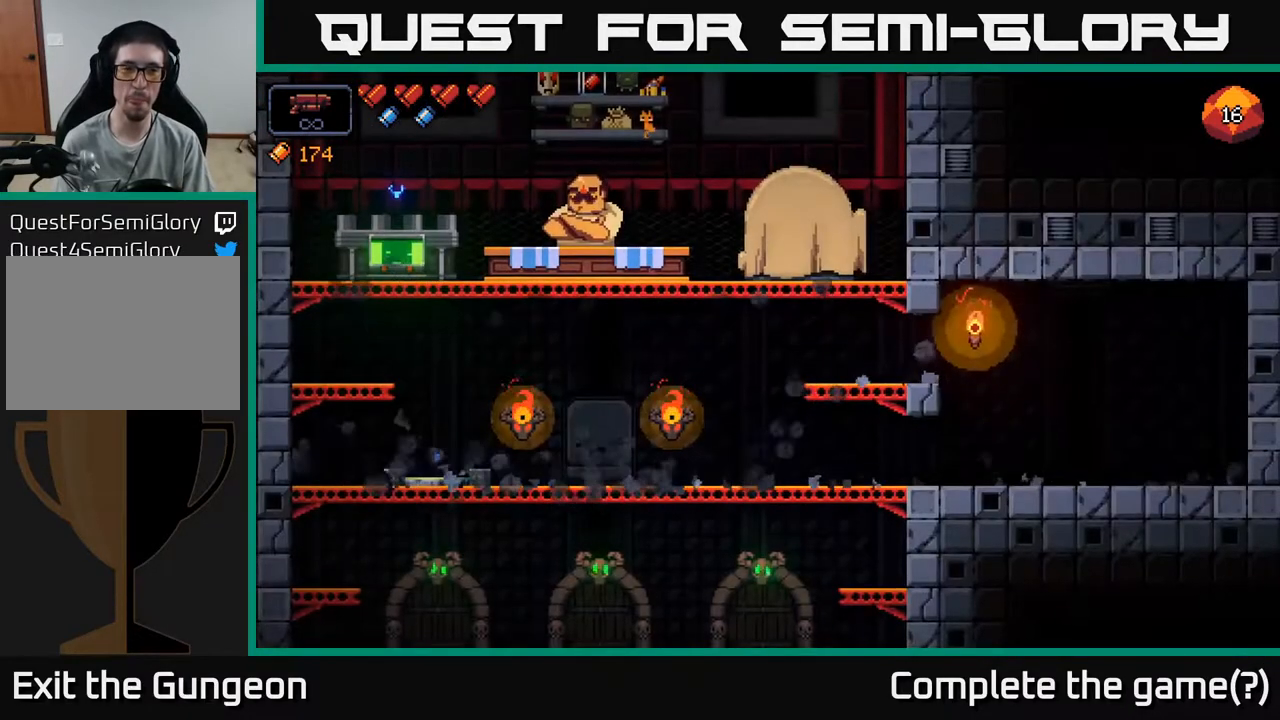
{"buttons": [], "left_stick": "left", "right_stick": "left", "events": [[367, "right_stick", "left"], [450, "left_stick", "left"]]}
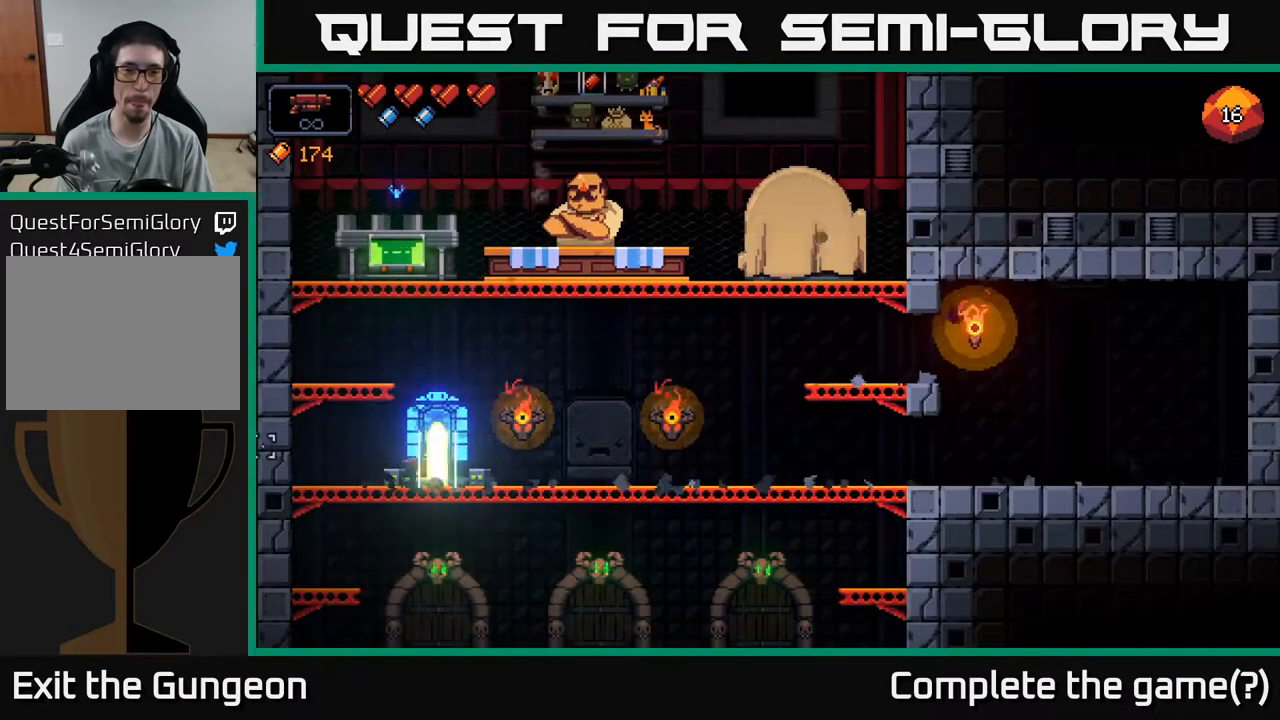
{"buttons": [], "left_stick": "center", "right_stick": "center", "events": [[333, "right_stick", "center"], [383, "left_stick", "center"]]}
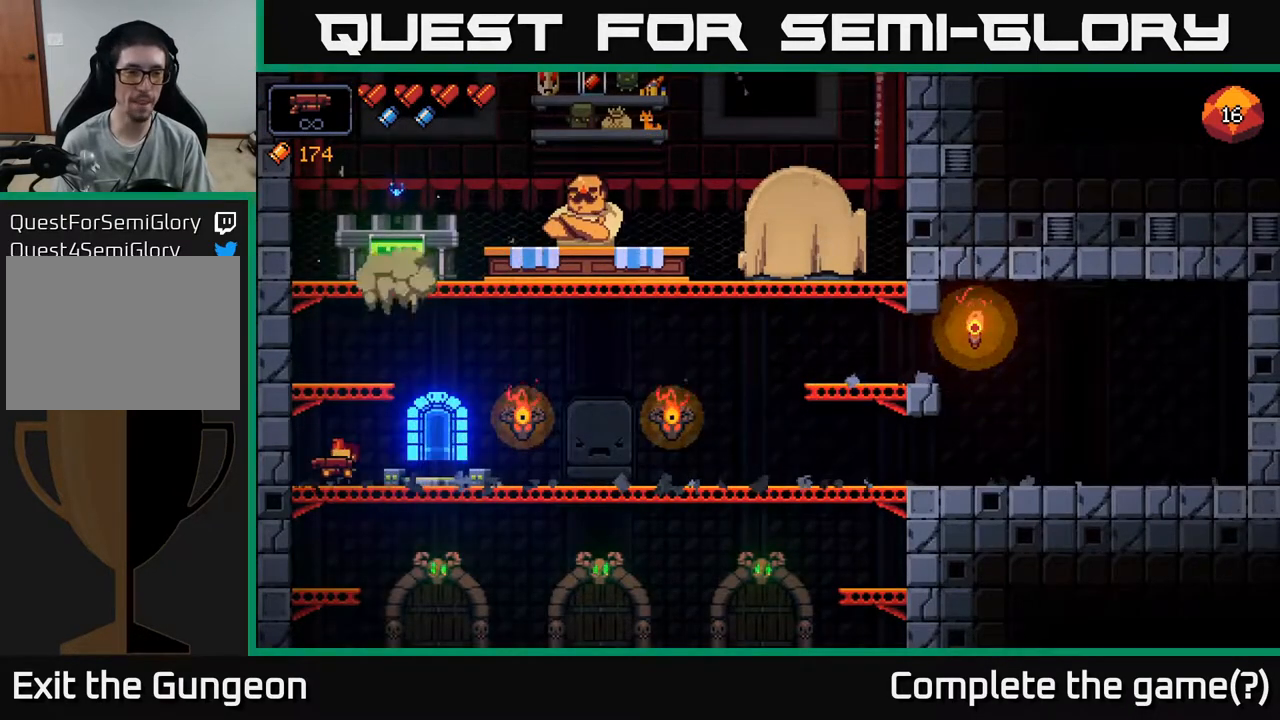
{"buttons": ["A"], "left_stick": "center", "right_stick": "center", "events": [[17, "left_stick", "right"], [333, "left_stick", "center"], [500, "A", "down"]]}
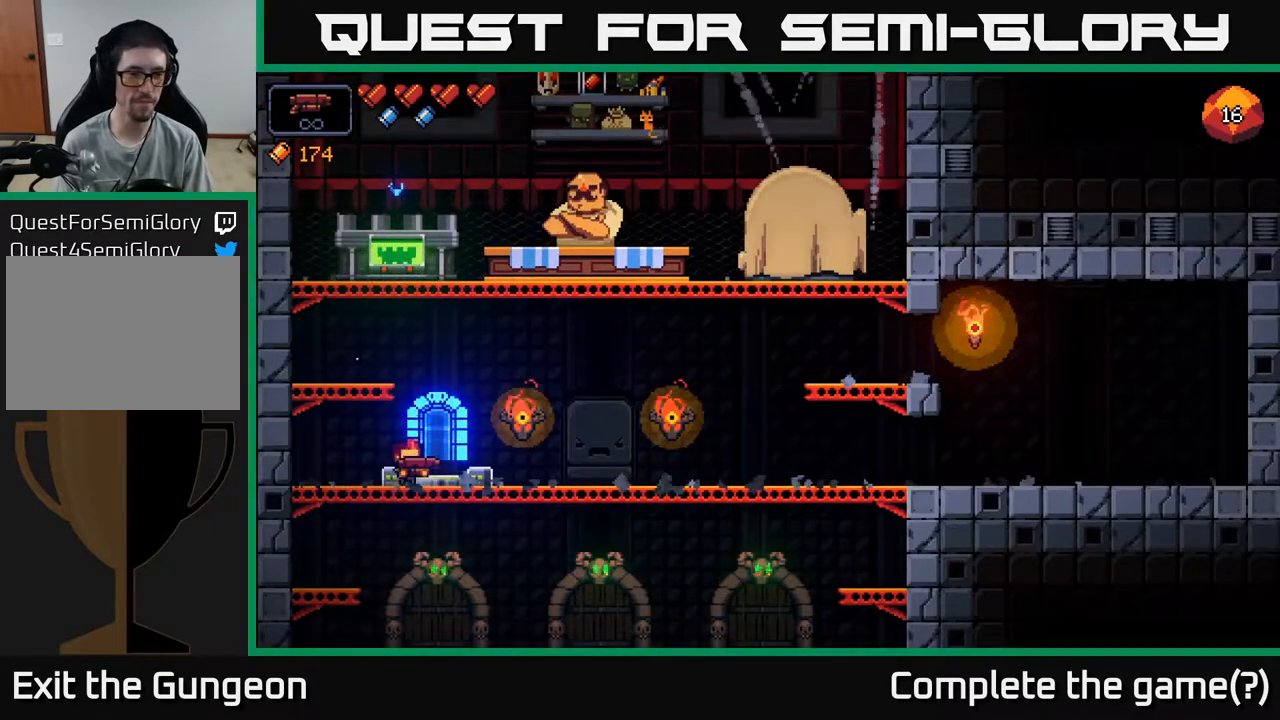
{"buttons": [], "left_stick": "center", "right_stick": "center", "events": [[150, "left_stick", "left"], [167, "A", "up"], [400, "left_stick", "center"]]}
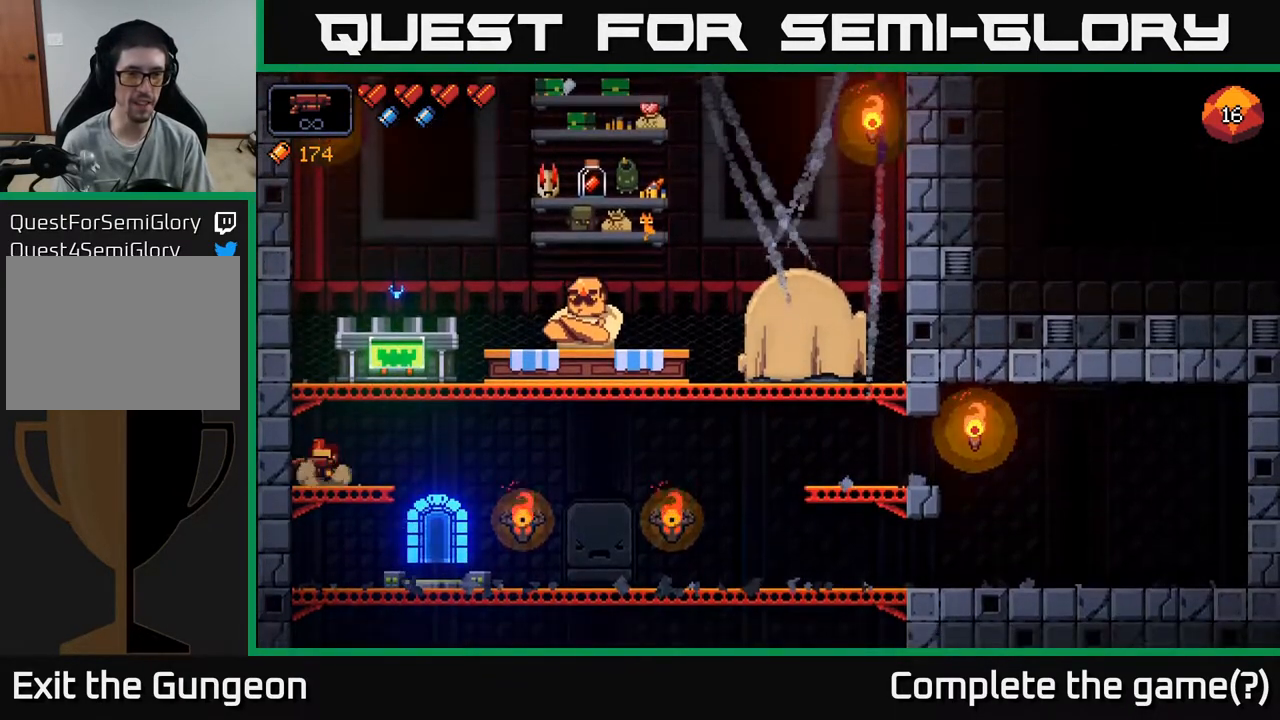
{"buttons": [], "left_stick": "right", "right_stick": "center", "events": [[50, "left_stick", "down"], [67, "A", "down"], [200, "A", "up"], [300, "left_stick", "right"]]}
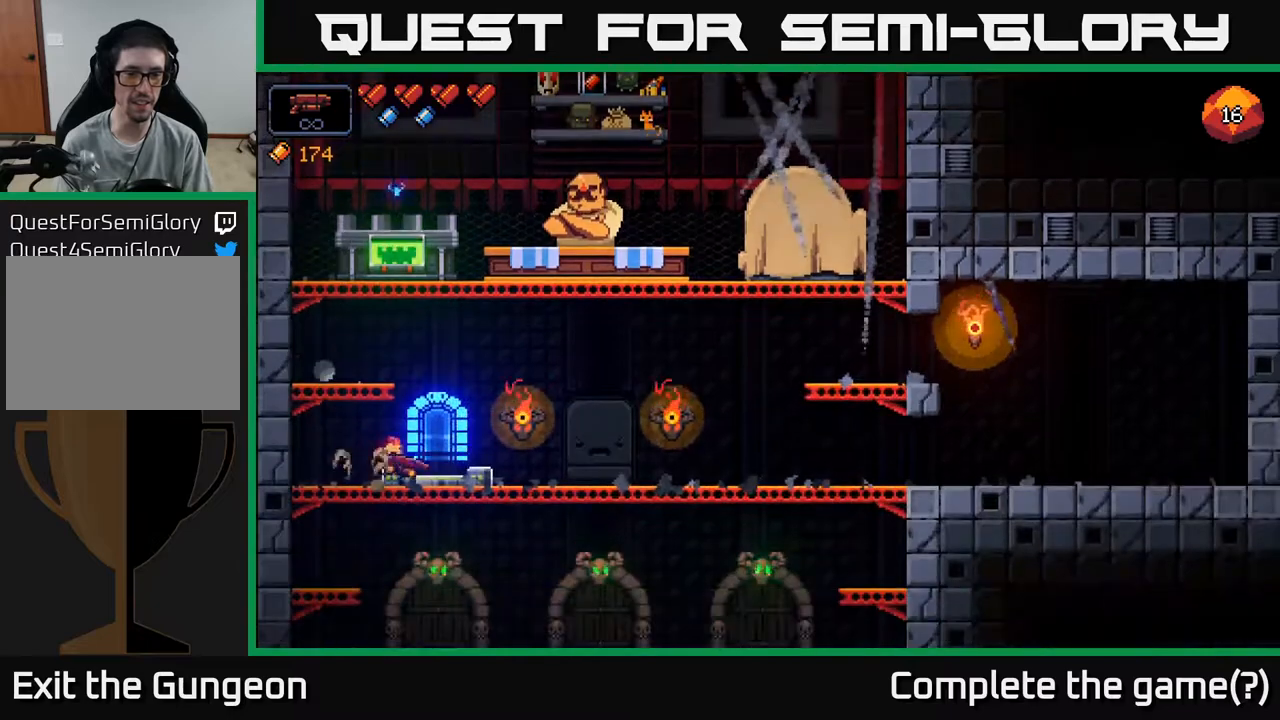
{"buttons": [], "left_stick": "center", "right_stick": "center", "events": [[33, "left_stick", "center"], [167, "A", "down"], [250, "left_stick", "left"], [367, "A", "up"], [450, "left_stick", "center"]]}
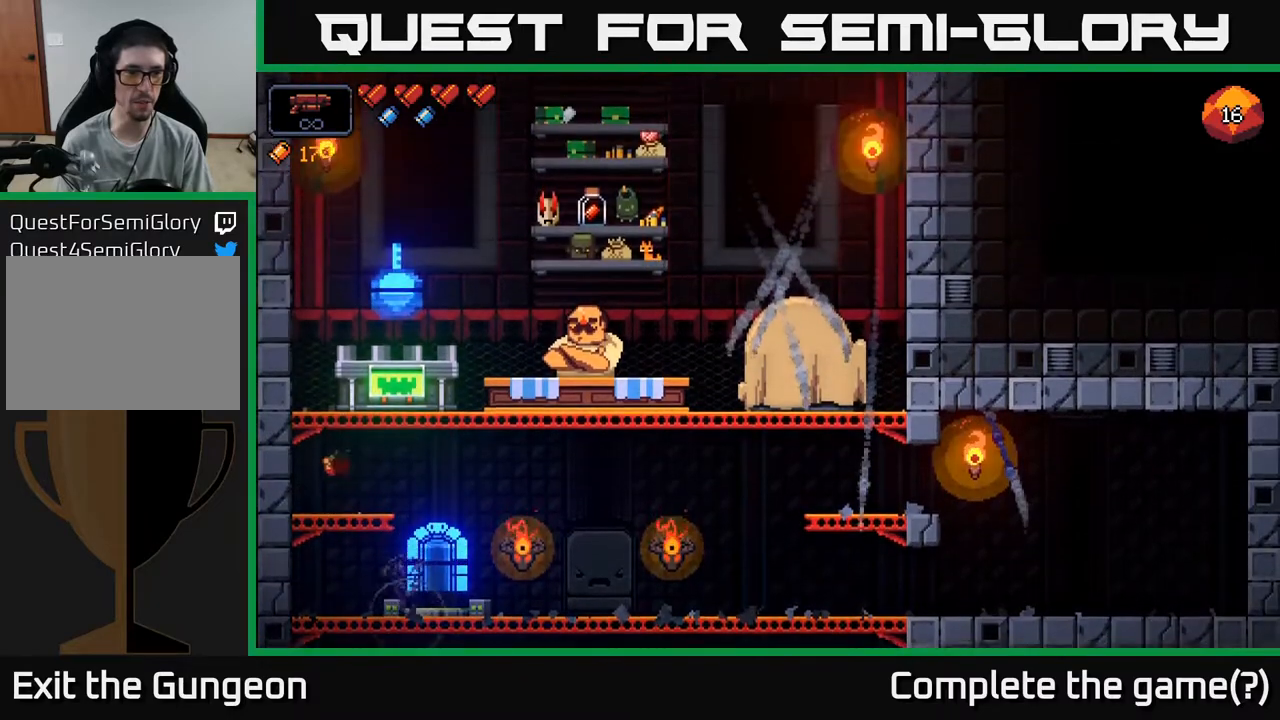
{"buttons": [], "left_stick": "right", "right_stick": "center", "events": [[200, "A", "down"], [383, "A", "up"], [450, "left_stick", "right"]]}
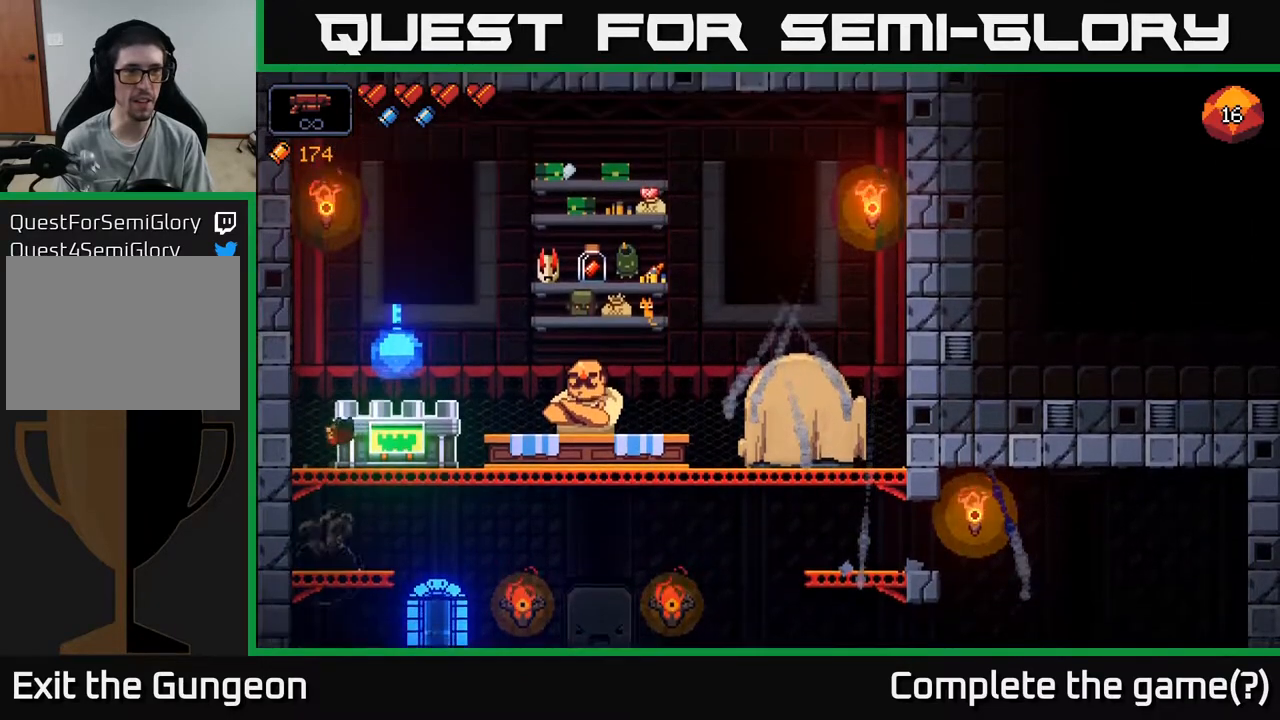
{"buttons": [], "left_stick": "center", "right_stick": "center", "events": [[200, "left_stick", "center"], [267, "X", "down"], [350, "X", "up"]]}
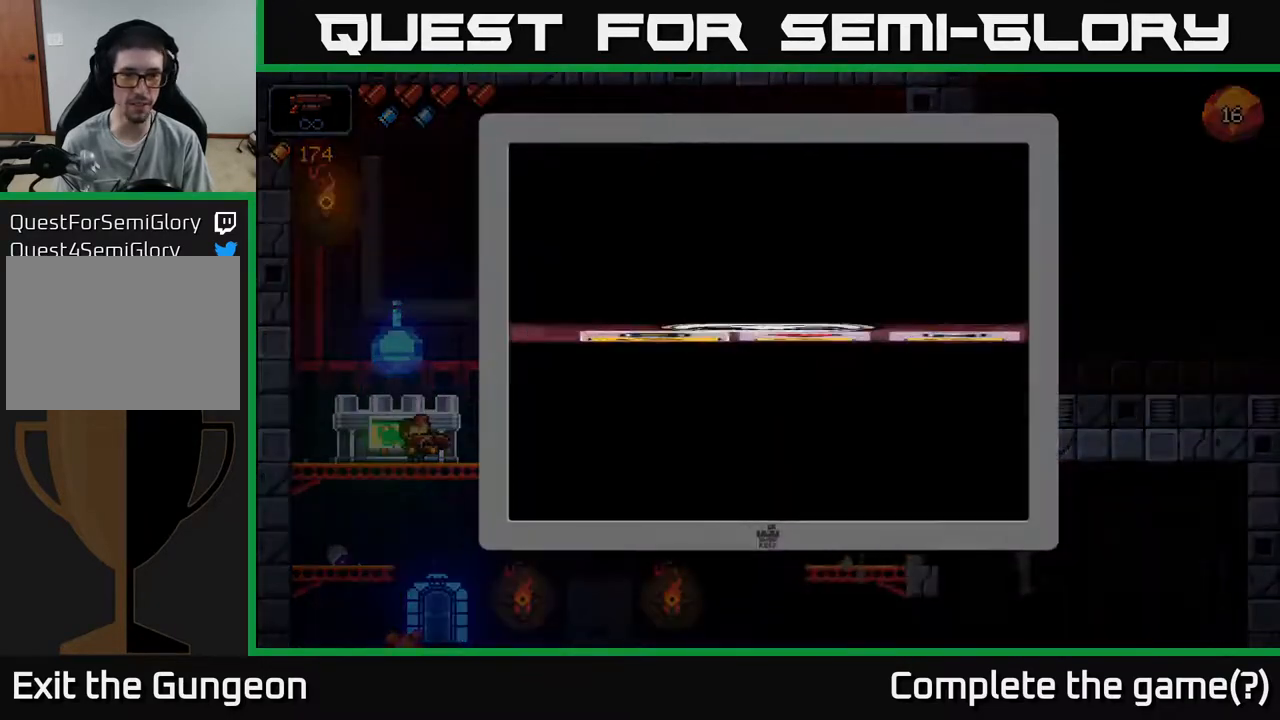
{"buttons": [], "left_stick": "right", "right_stick": "center", "events": [[83, "left_stick", "right"], [217, "left_stick", "center"], [283, "left_stick", "right"], [417, "left_stick", "center"], [467, "left_stick", "right"]]}
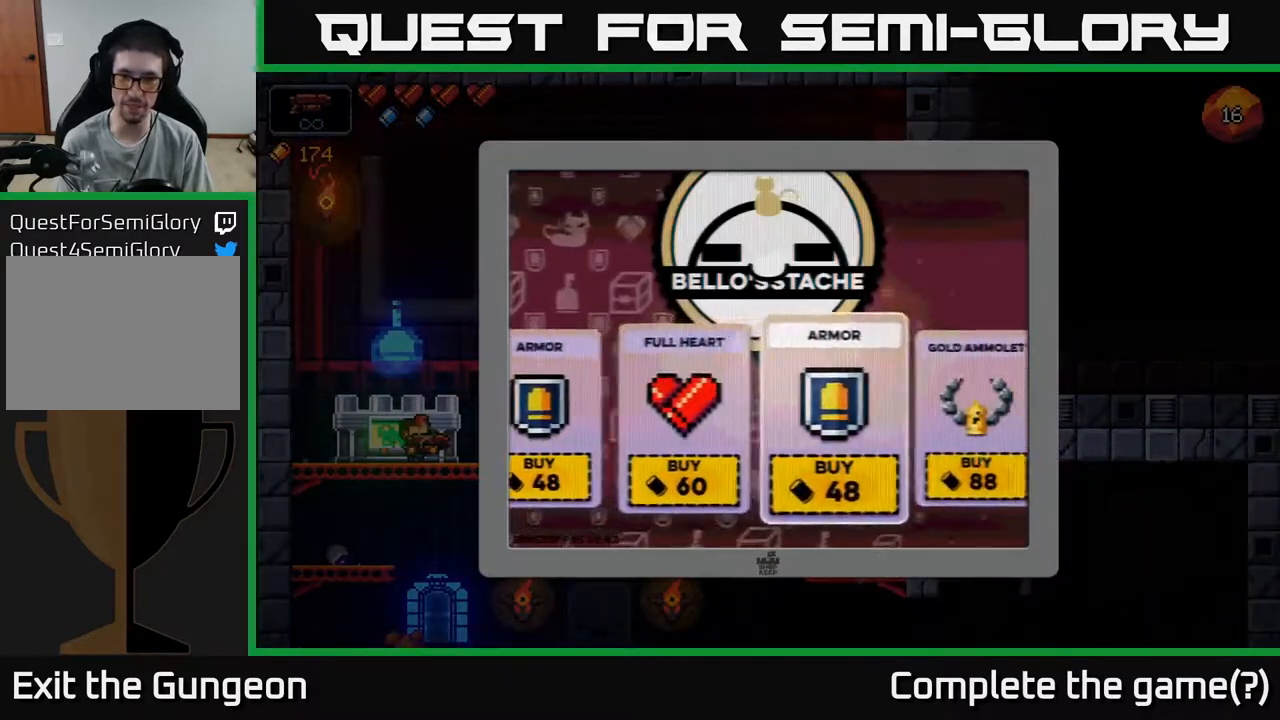
{"buttons": [], "left_stick": "right", "right_stick": "center", "events": [[117, "left_stick", "center"], [167, "left_stick", "right"], [317, "left_stick", "center"], [383, "left_stick", "right"]]}
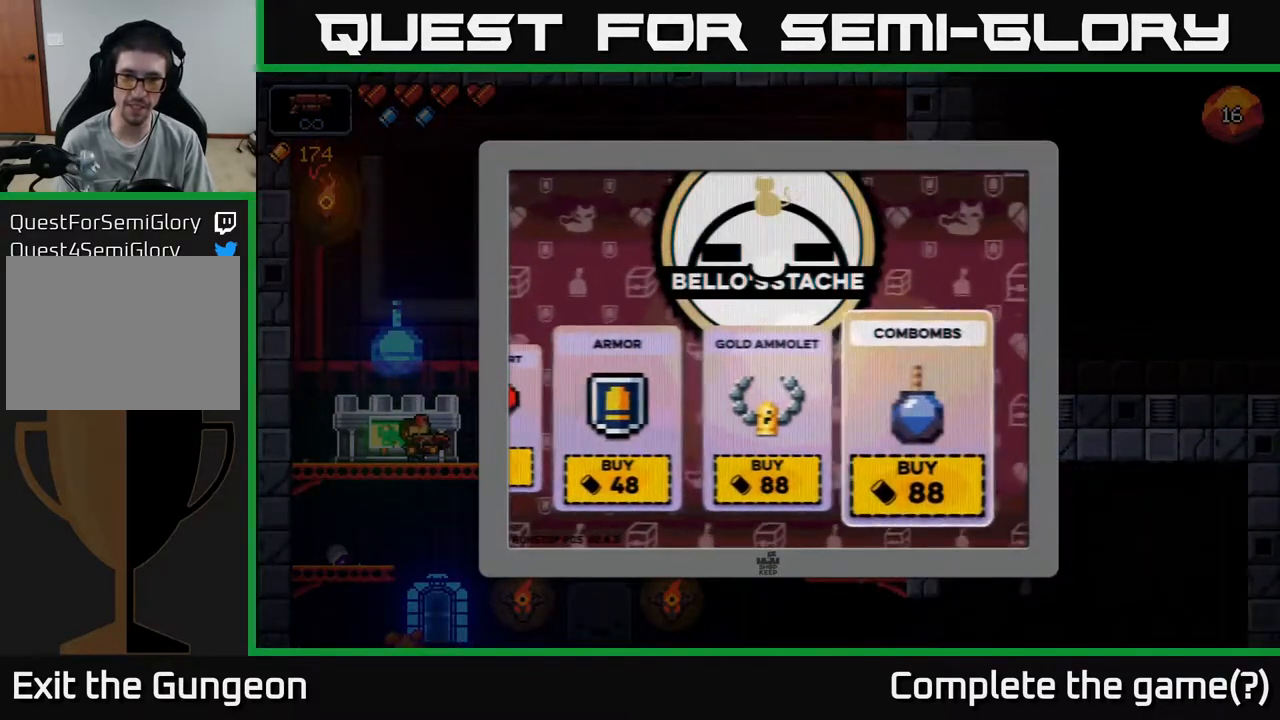
{"buttons": [], "left_stick": "center", "right_stick": "center", "events": [[50, "left_stick", "center"]]}